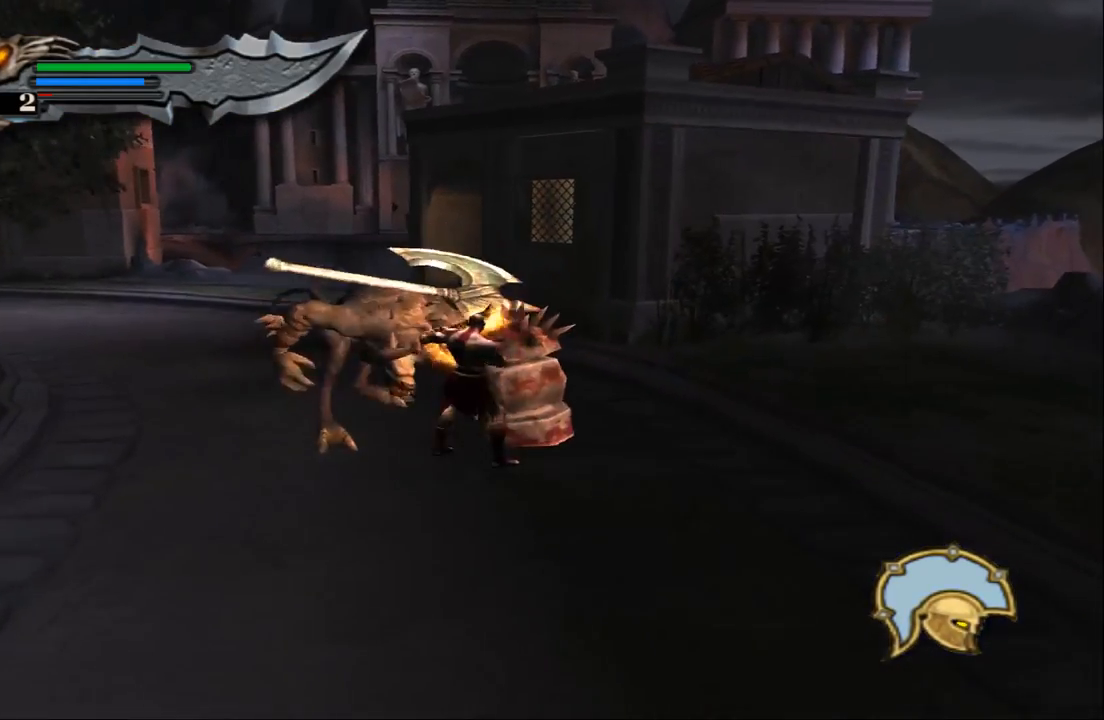
Gameplay with a controller (PlayStation layout); each line is a JSON object with the inputs held at the frame after it. "events" lists button and stick changes between this image and that frame as [ms after this image, input, new state], when the widget could be followed in between. Not read: L3 R3.
{"buttons": ["TRIANGLE"], "left_stick": "center", "right_stick": "center", "events": []}
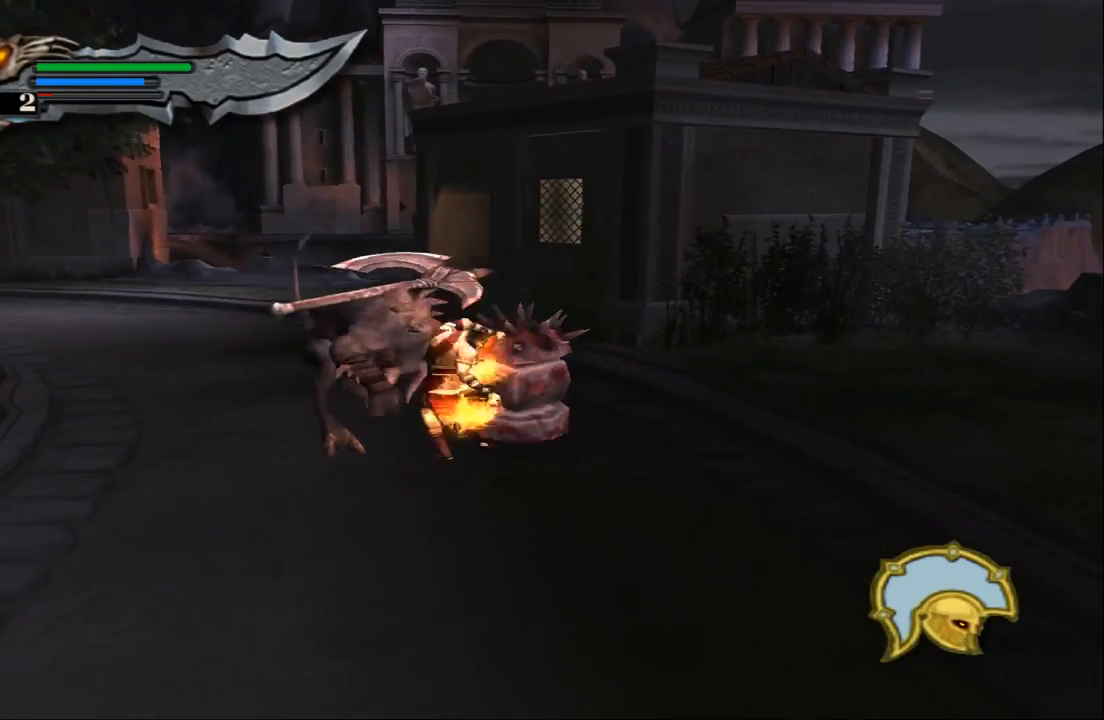
{"buttons": ["TRIANGLE"], "left_stick": "center", "right_stick": "center", "events": []}
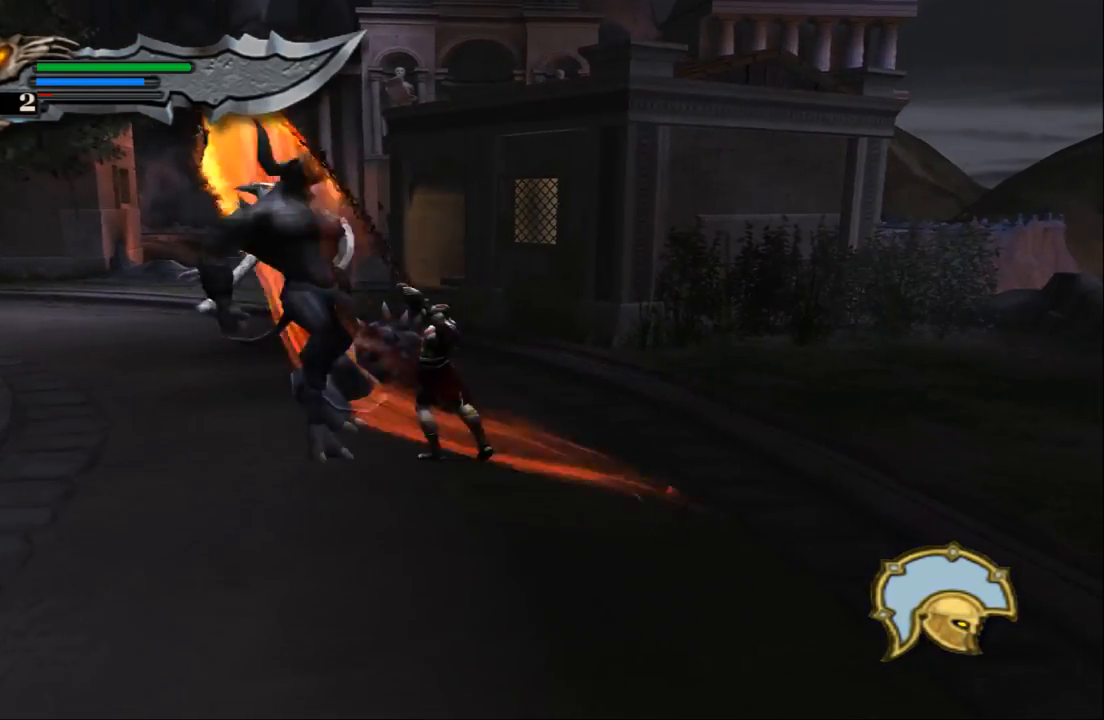
{"buttons": [], "left_stick": "left", "right_stick": "center", "events": [[467, "TRIANGLE", "up"], [500, "left_stick", "left"]]}
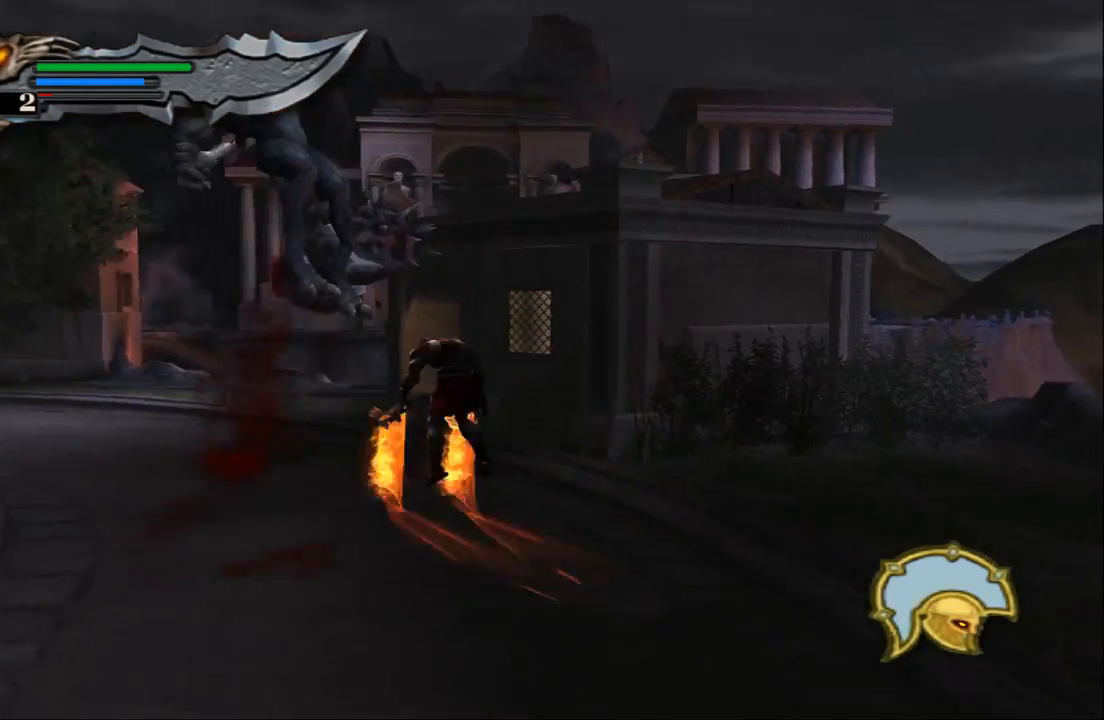
{"buttons": ["CIRCLE"], "left_stick": "up-left", "right_stick": "center", "events": [[500, "CIRCLE", "down"], [500, "left_stick", "up-left"]]}
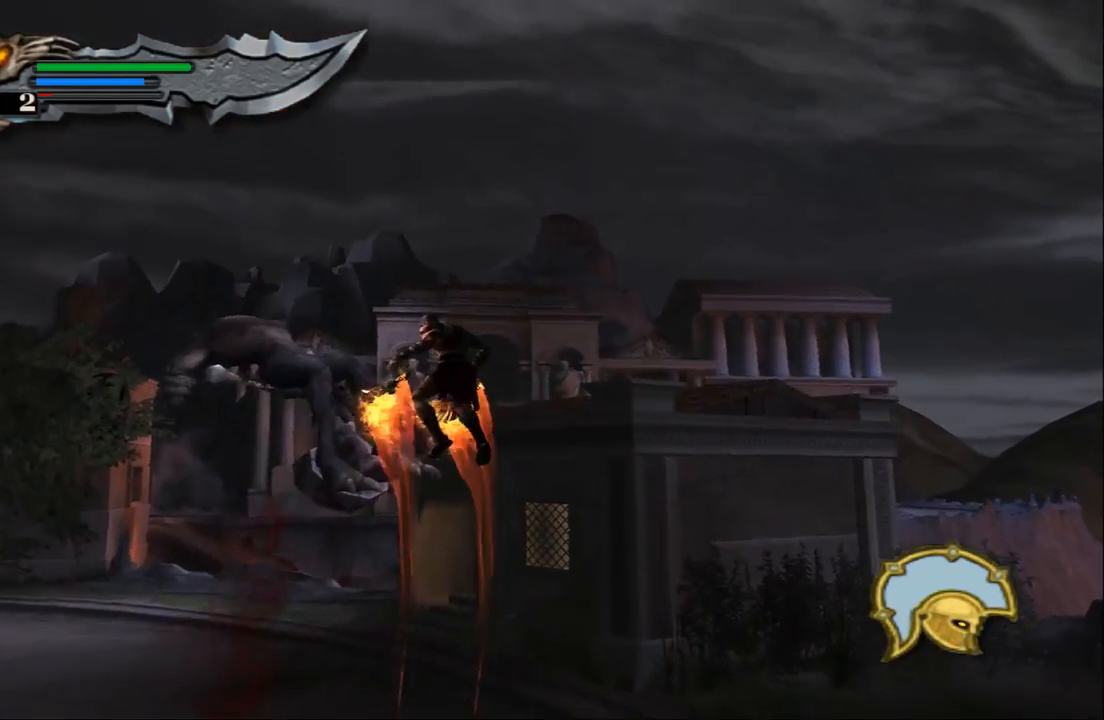
{"buttons": ["CIRCLE"], "left_stick": "up-left", "right_stick": "center", "events": [[67, "CIRCLE", "up"], [133, "CIRCLE", "down"], [233, "CIRCLE", "up"], [300, "CIRCLE", "down"], [367, "CIRCLE", "up"], [433, "CIRCLE", "down"]]}
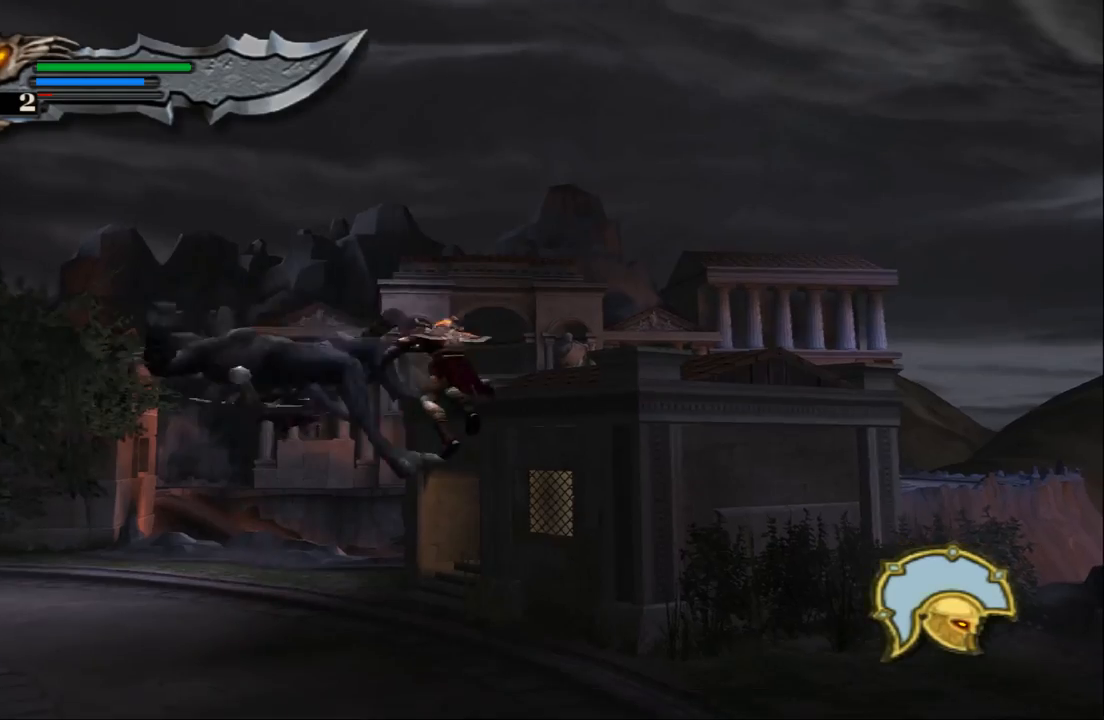
{"buttons": [], "left_stick": "down-right", "right_stick": "center", "events": [[33, "CIRCLE", "up"], [100, "left_stick", "center"], [233, "left_stick", "down-right"]]}
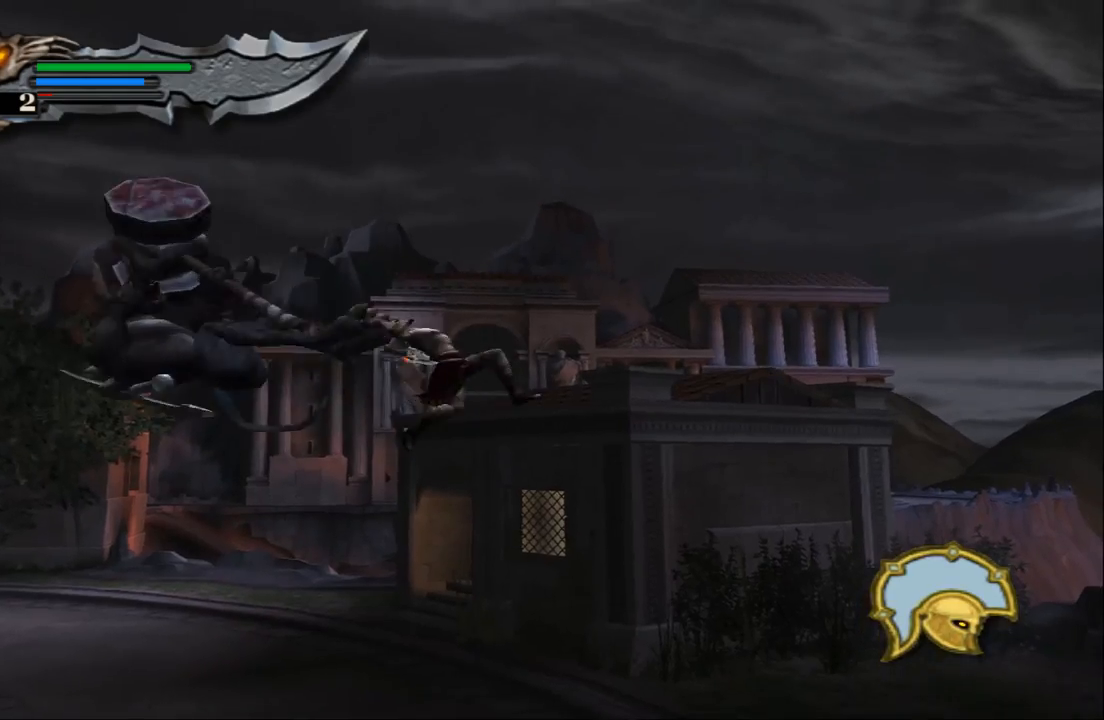
{"buttons": [], "left_stick": "down-right", "right_stick": "center", "events": []}
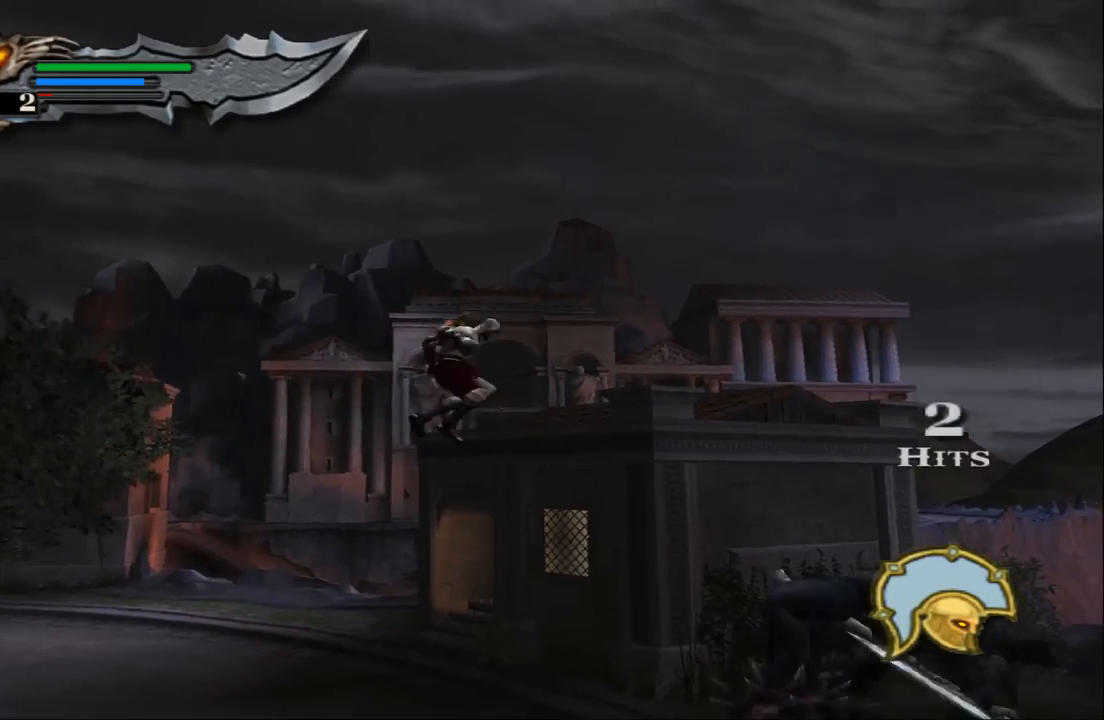
{"buttons": [], "left_stick": "right", "right_stick": "center", "events": [[167, "CIRCLE", "down"], [167, "left_stick", "right"], [300, "CIRCLE", "up"], [400, "CIRCLE", "down"], [467, "CIRCLE", "up"]]}
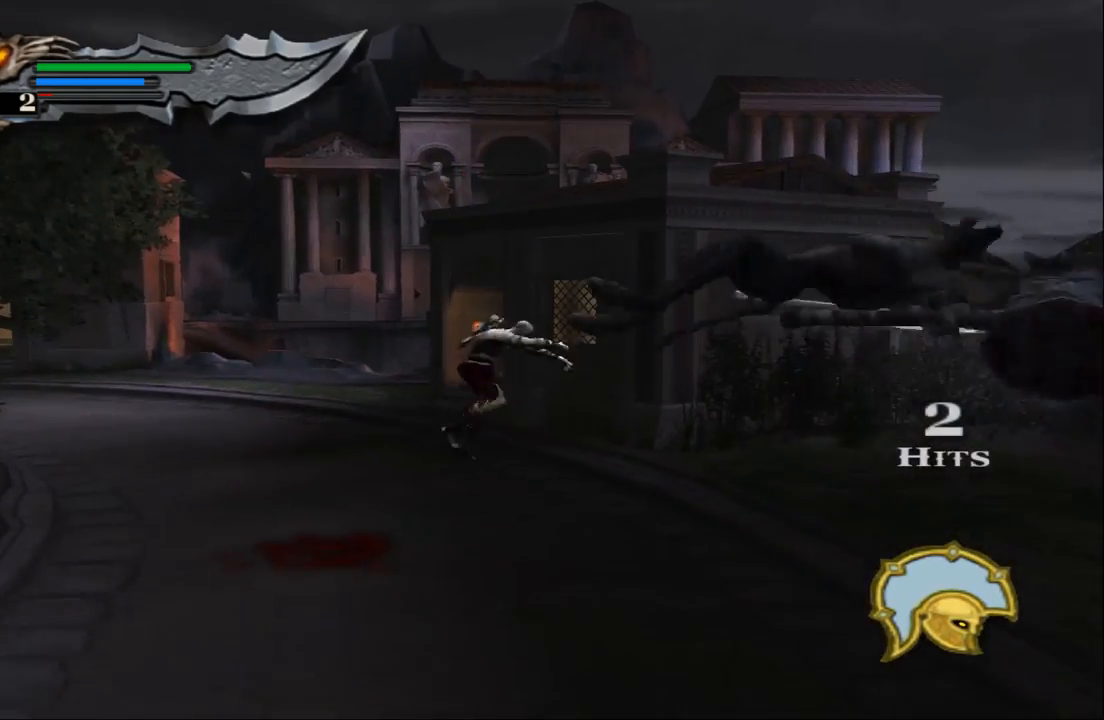
{"buttons": [], "left_stick": "left", "right_stick": "center", "events": [[67, "left_stick", "center"], [233, "left_stick", "left"]]}
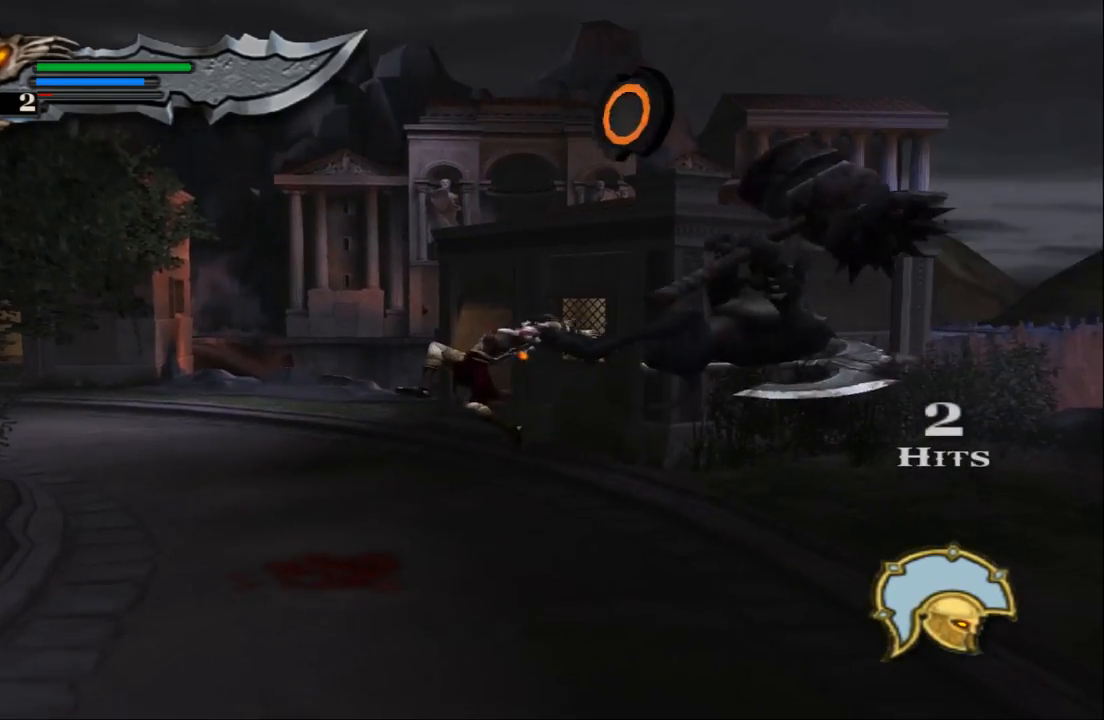
{"buttons": [], "left_stick": "down-left", "right_stick": "center", "events": [[133, "left_stick", "center"], [300, "left_stick", "down-left"]]}
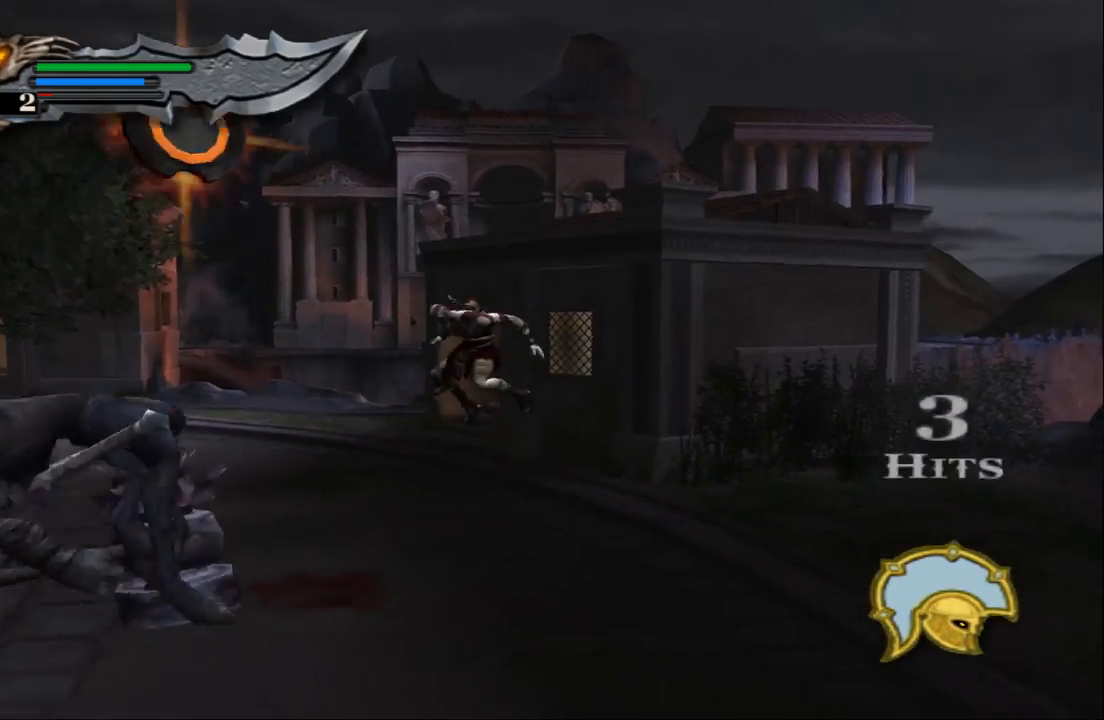
{"buttons": [], "left_stick": "down-left", "right_stick": "center", "events": [[67, "CIRCLE", "down"], [167, "CIRCLE", "up"], [233, "CIRCLE", "down"], [333, "CIRCLE", "up"]]}
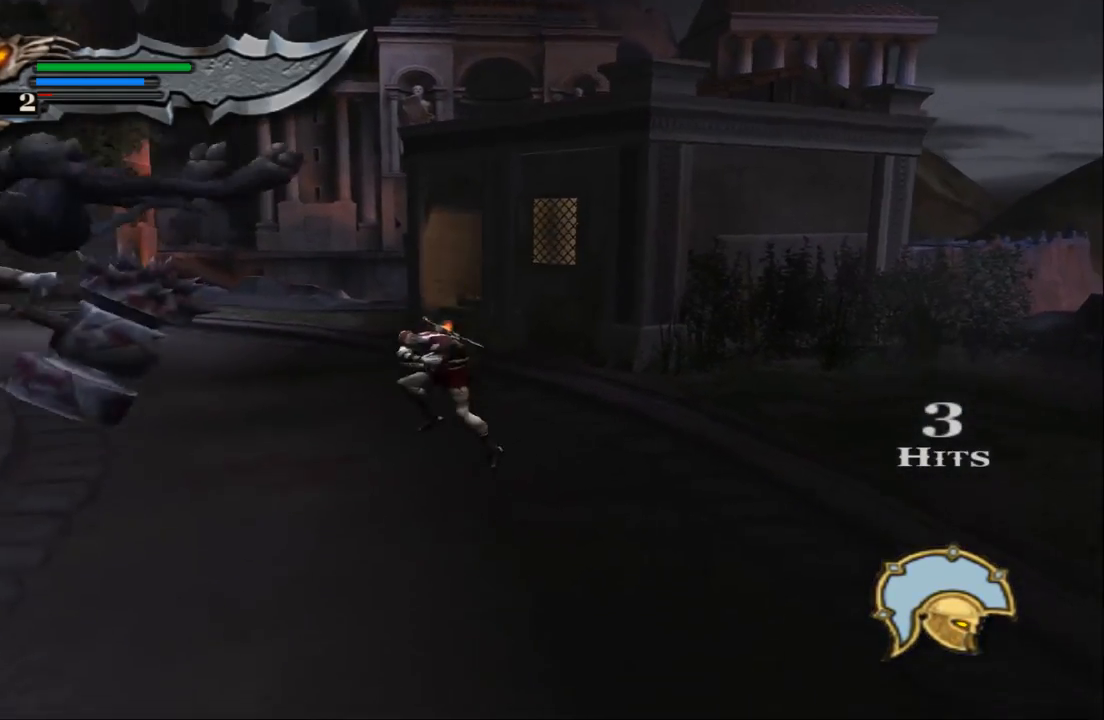
{"buttons": [], "left_stick": "center", "right_stick": "center", "events": [[367, "left_stick", "center"]]}
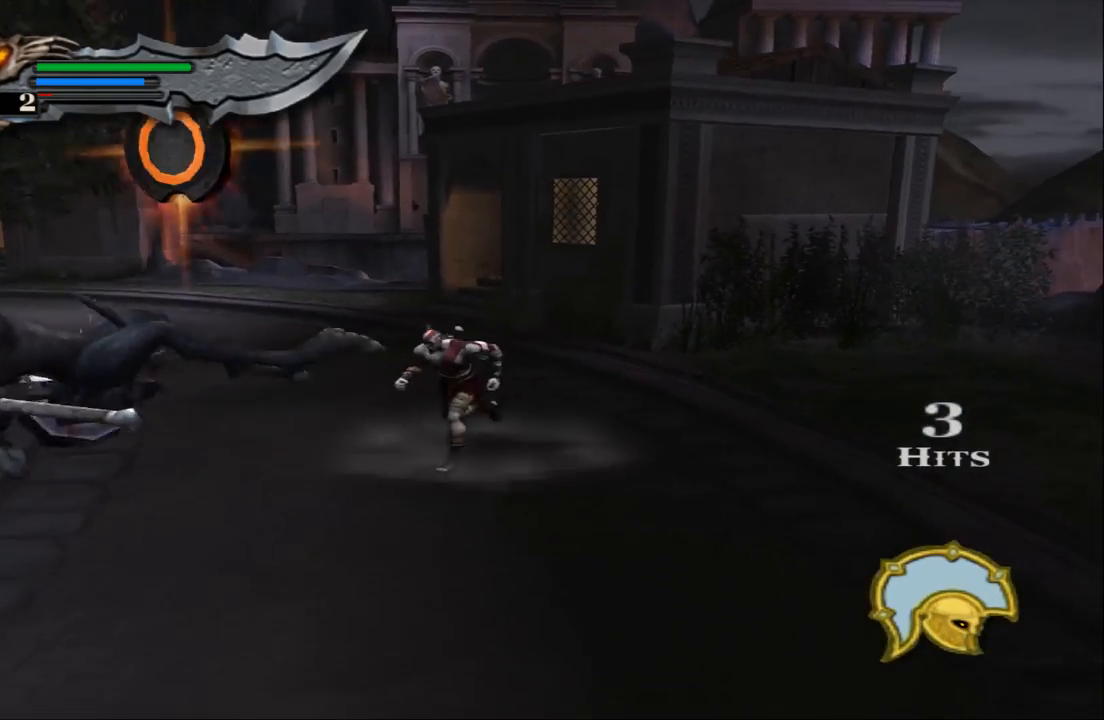
{"buttons": ["TRIANGLE"], "left_stick": "center", "right_stick": "center", "events": [[133, "TRIANGLE", "down"]]}
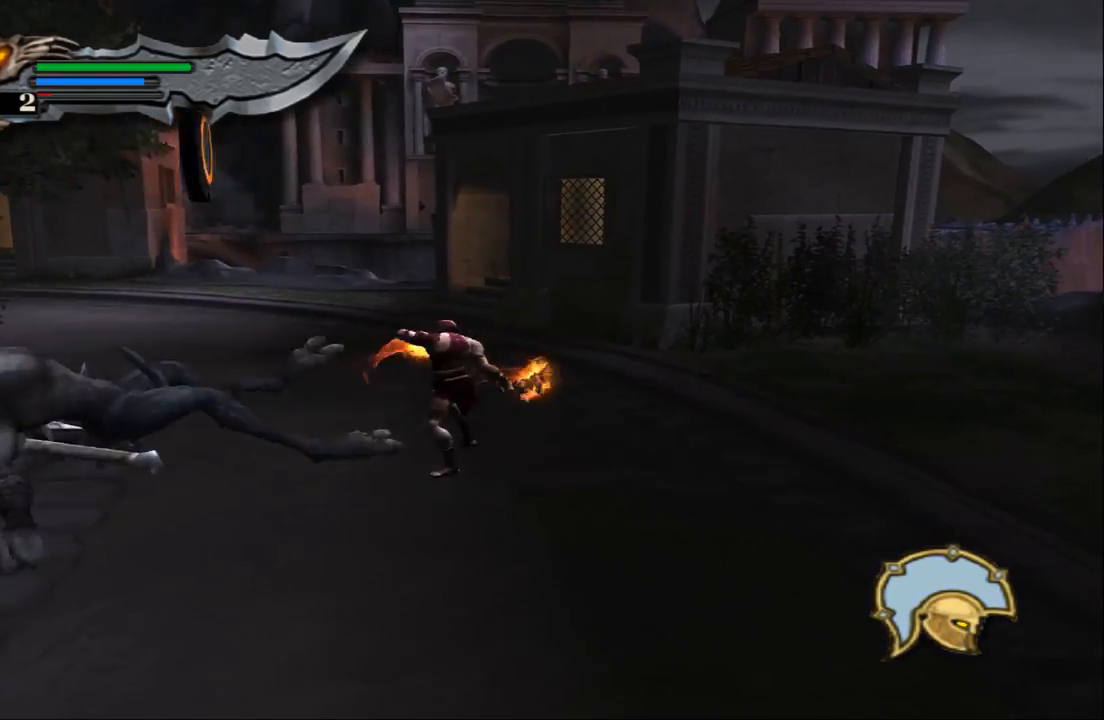
{"buttons": ["TRIANGLE"], "left_stick": "down-left", "right_stick": "center", "events": [[200, "left_stick", "down-left"]]}
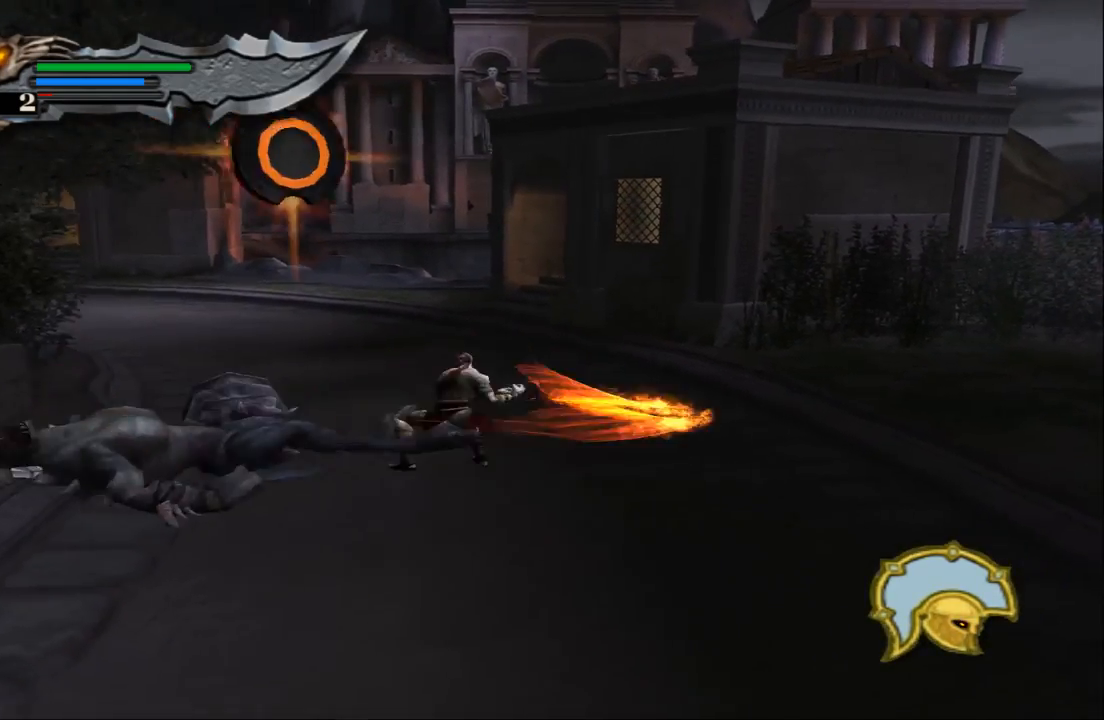
{"buttons": ["TRIANGLE"], "left_stick": "center", "right_stick": "center", "events": [[367, "left_stick", "left"], [467, "left_stick", "center"]]}
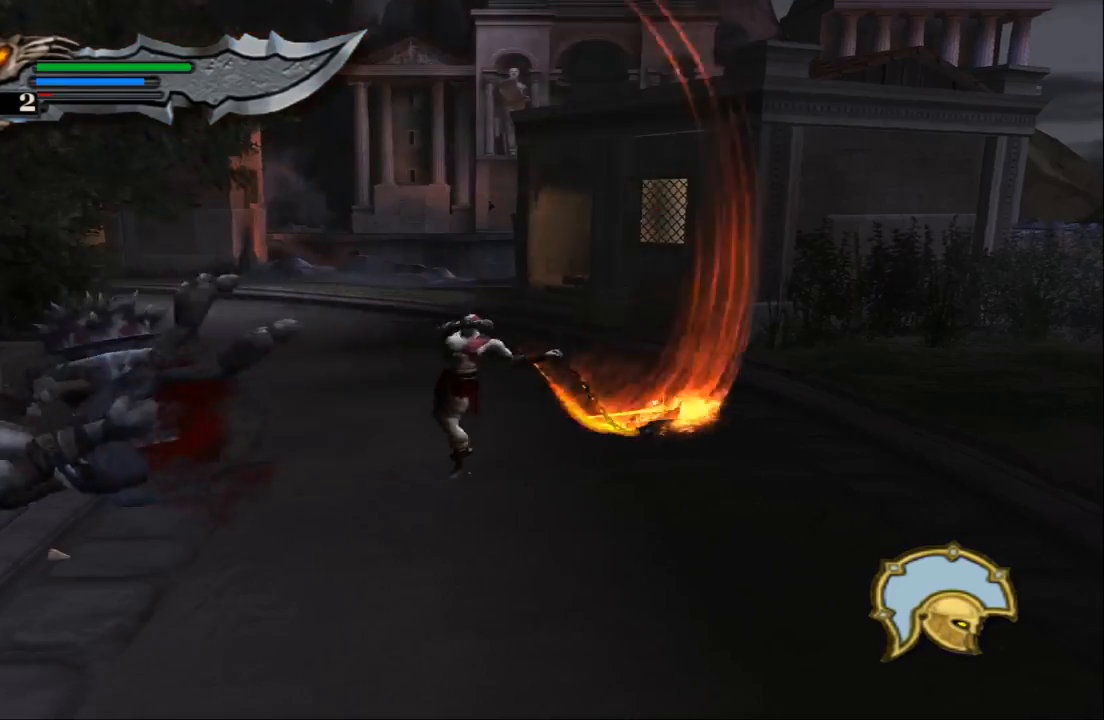
{"buttons": [], "left_stick": "center", "right_stick": "center", "events": [[333, "TRIANGLE", "up"]]}
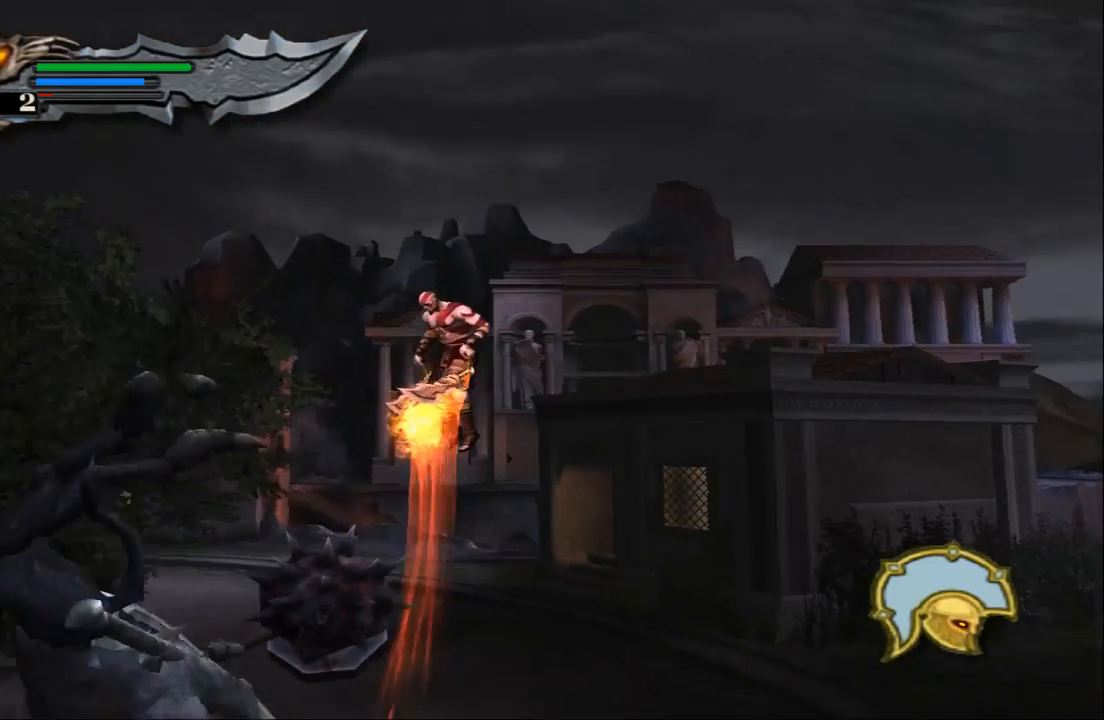
{"buttons": [], "left_stick": "down-left", "right_stick": "center", "events": [[67, "left_stick", "left"], [133, "left_stick", "down-left"]]}
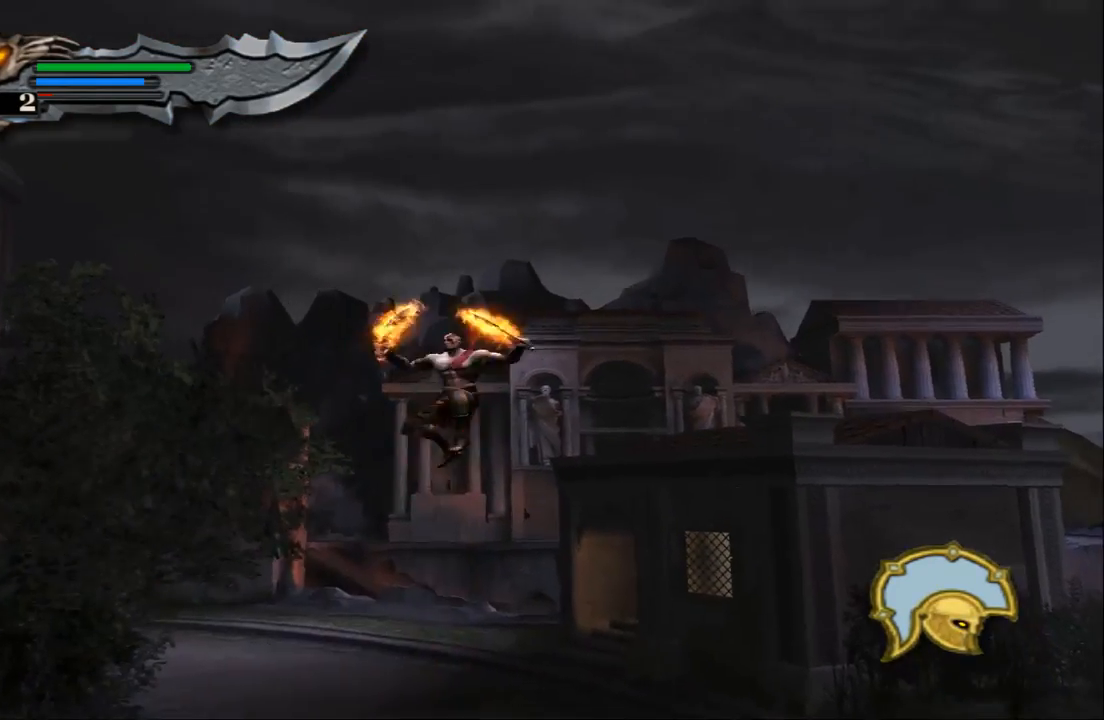
{"buttons": [], "left_stick": "center", "right_stick": "center", "events": [[367, "left_stick", "center"]]}
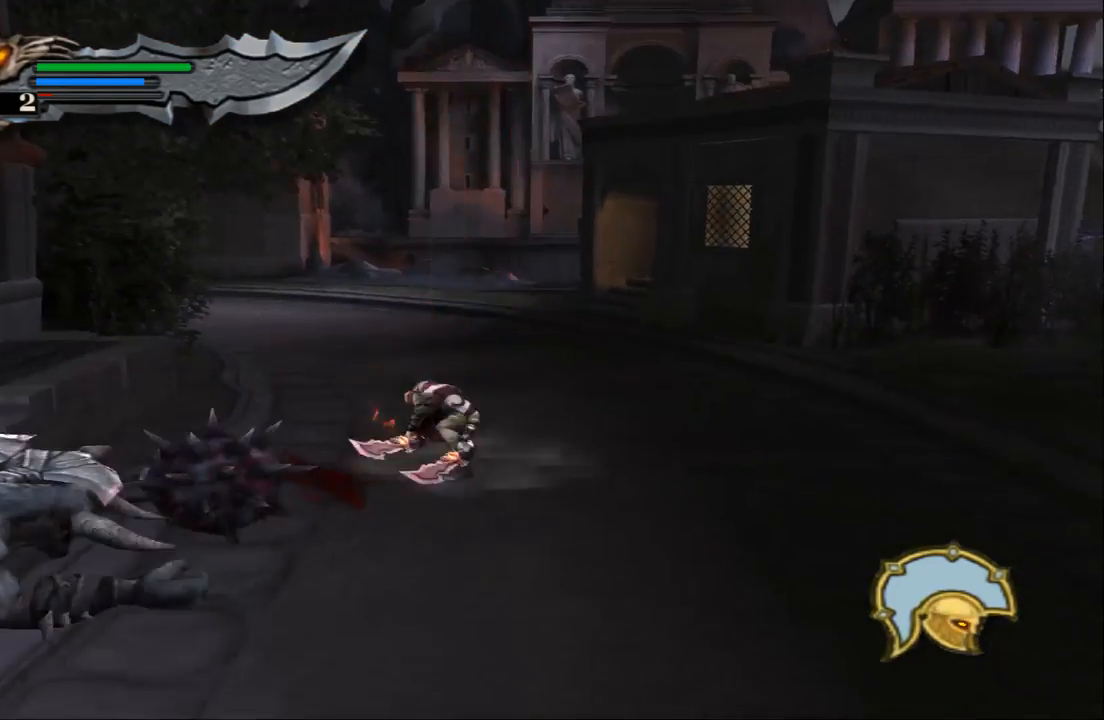
{"buttons": [], "left_stick": "down-left", "right_stick": "center", "events": [[67, "left_stick", "left"], [233, "left_stick", "down-left"]]}
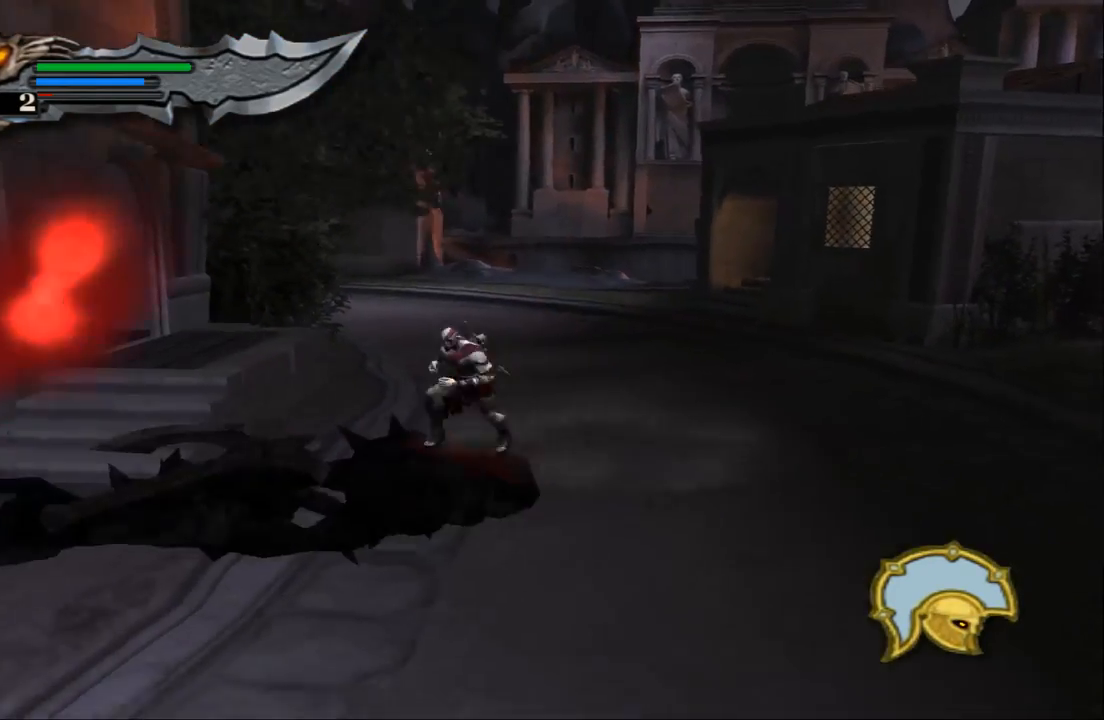
{"buttons": [], "left_stick": "down-left", "right_stick": "center", "events": []}
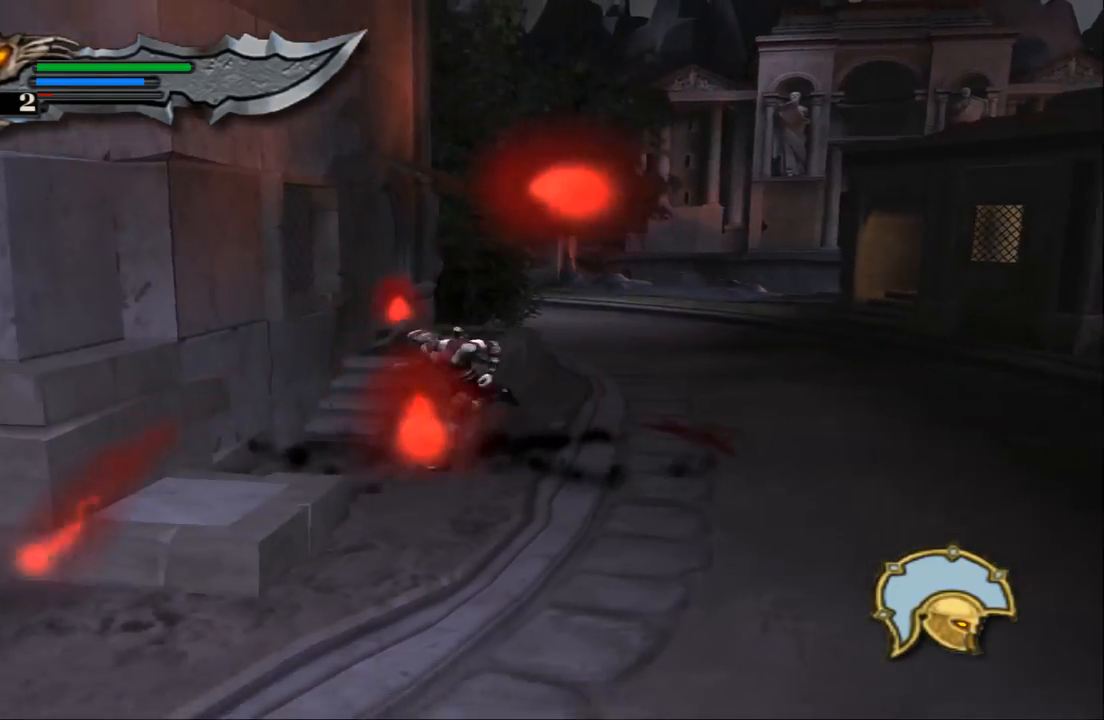
{"buttons": [], "left_stick": "up-right", "right_stick": "center", "events": [[133, "left_stick", "up"], [300, "left_stick", "left"], [467, "left_stick", "up-right"]]}
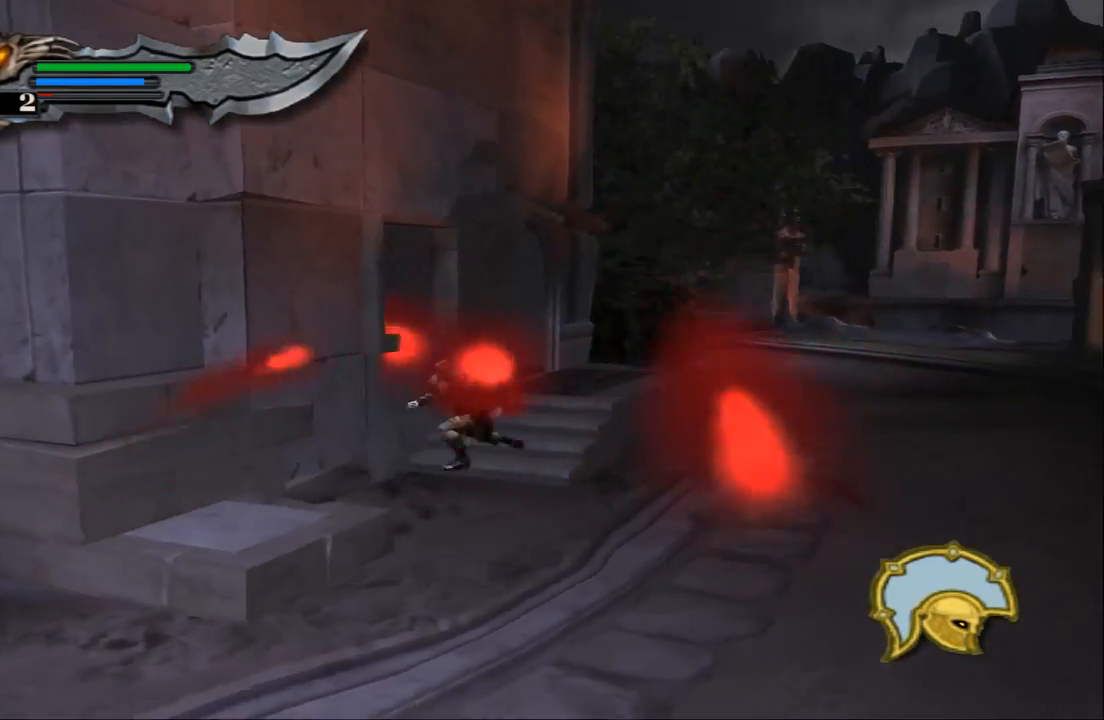
{"buttons": [], "left_stick": "right", "right_stick": "center", "events": [[133, "left_stick", "down-left"], [233, "left_stick", "right"], [300, "left_stick", "up"], [367, "left_stick", "left"], [500, "left_stick", "right"]]}
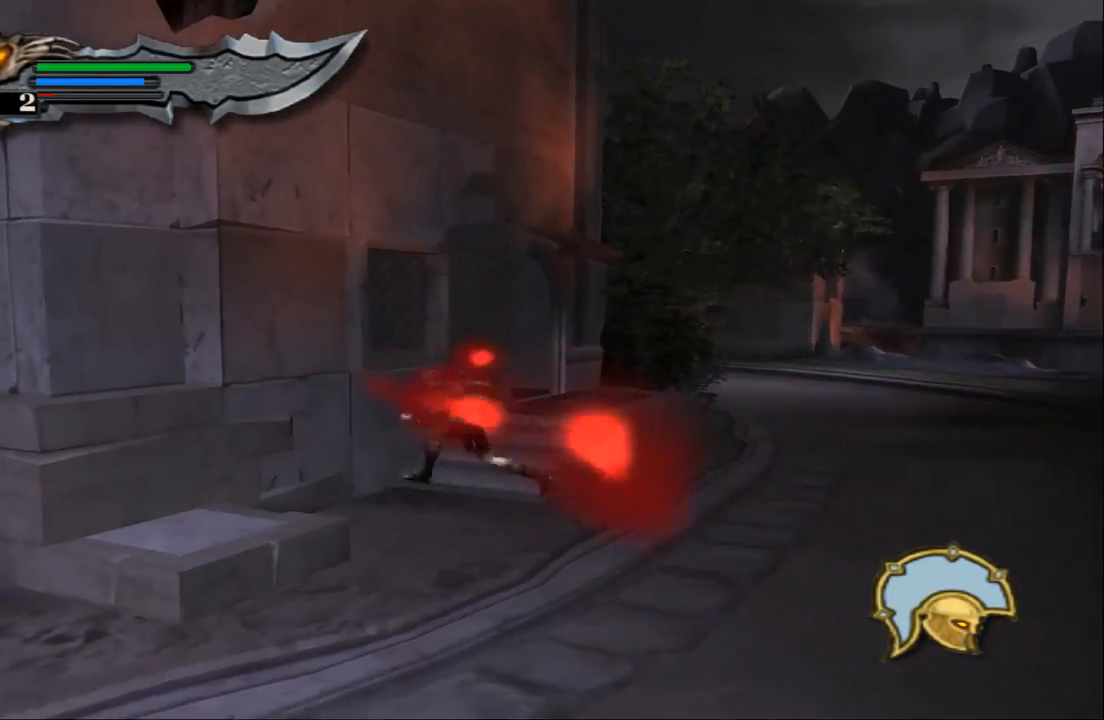
{"buttons": [], "left_stick": "up-right", "right_stick": "center", "events": [[67, "left_stick", "up"], [233, "left_stick", "right"], [367, "left_stick", "up-right"]]}
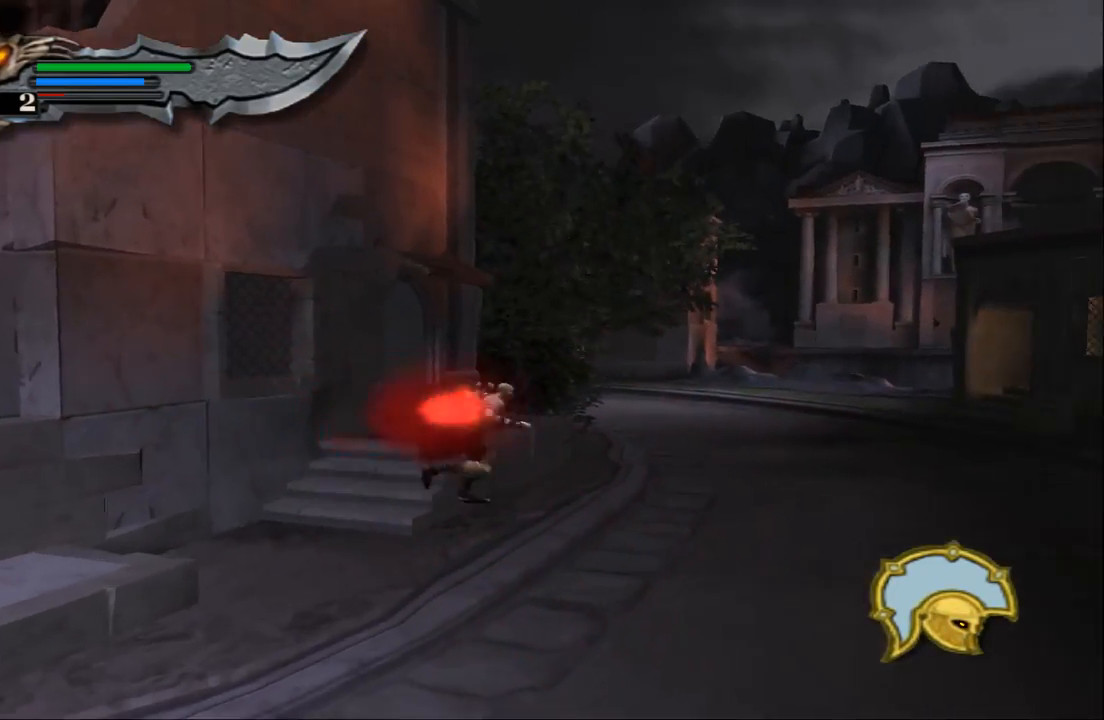
{"buttons": [], "left_stick": "up", "right_stick": "center", "events": [[367, "left_stick", "up"]]}
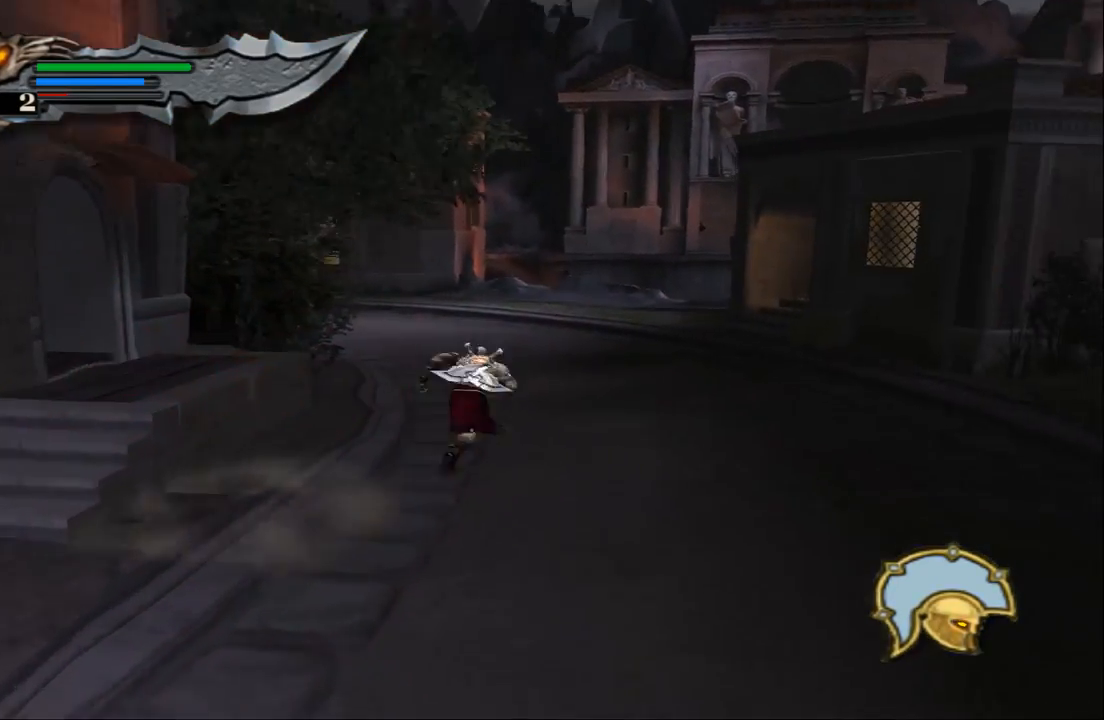
{"buttons": [], "left_stick": "up", "right_stick": "center", "events": []}
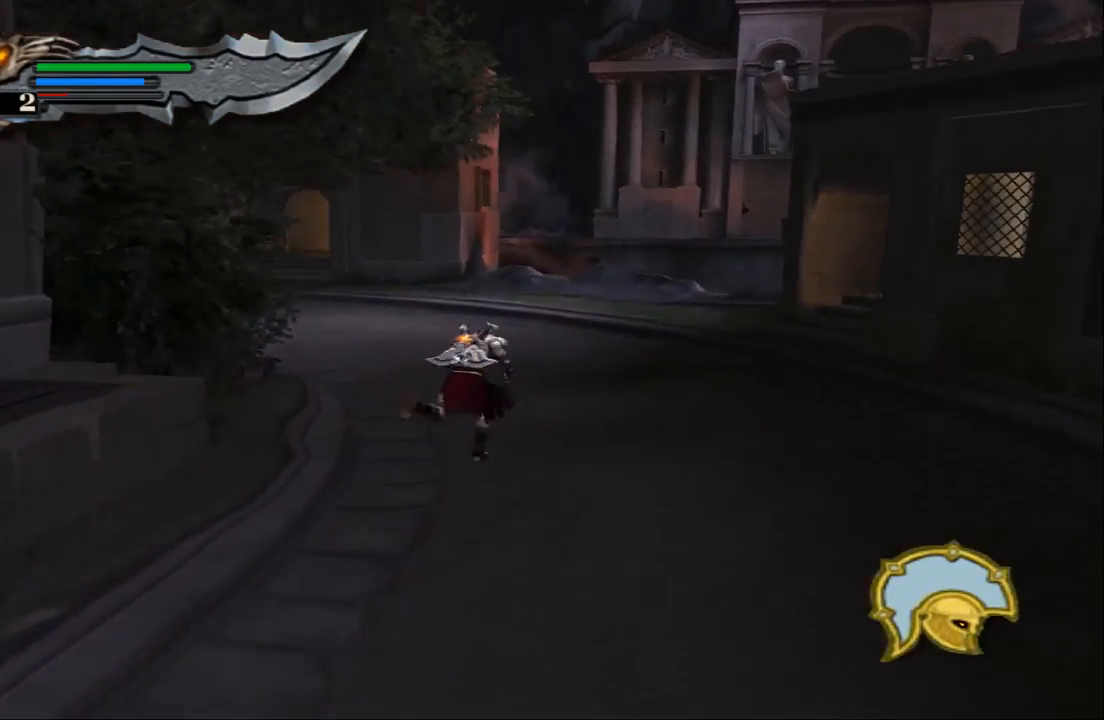
{"buttons": [], "left_stick": "up-right", "right_stick": "center", "events": [[333, "left_stick", "up-right"]]}
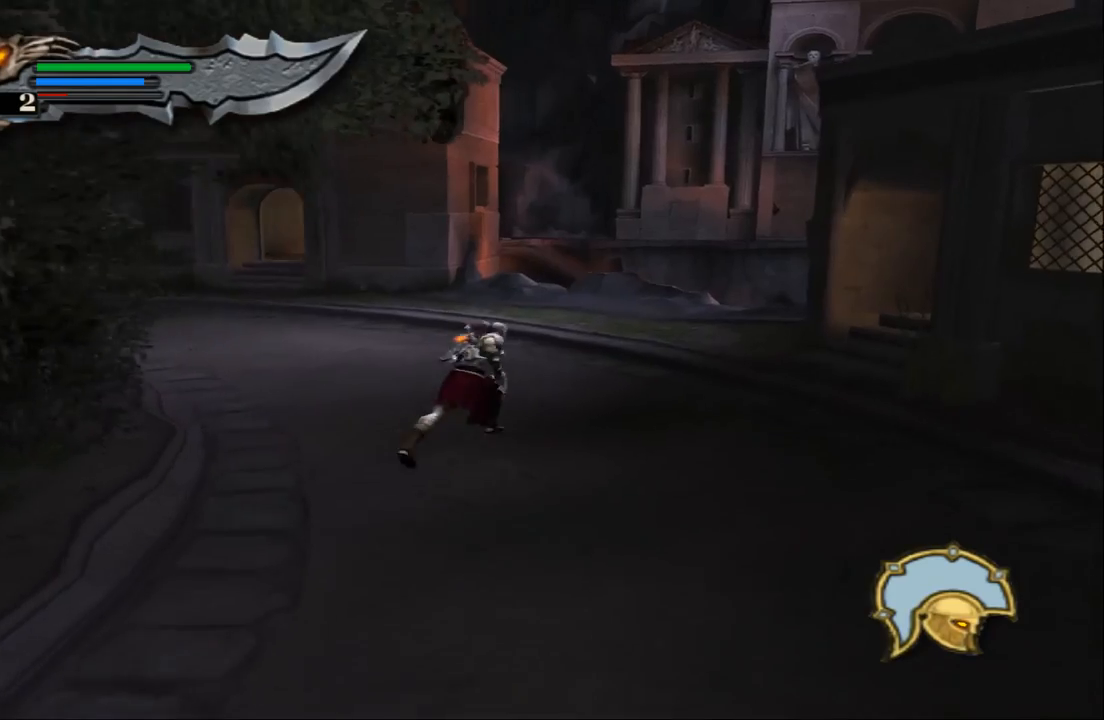
{"buttons": [], "left_stick": "up", "right_stick": "center", "events": [[33, "left_stick", "up"]]}
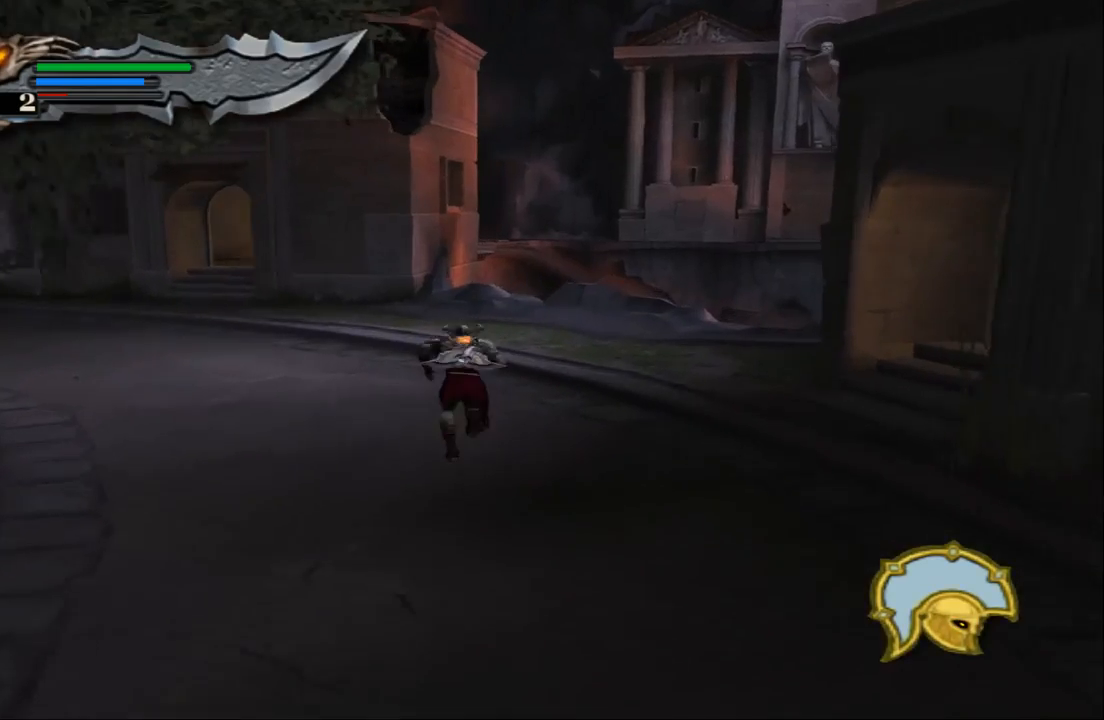
{"buttons": [], "left_stick": "up", "right_stick": "center", "events": []}